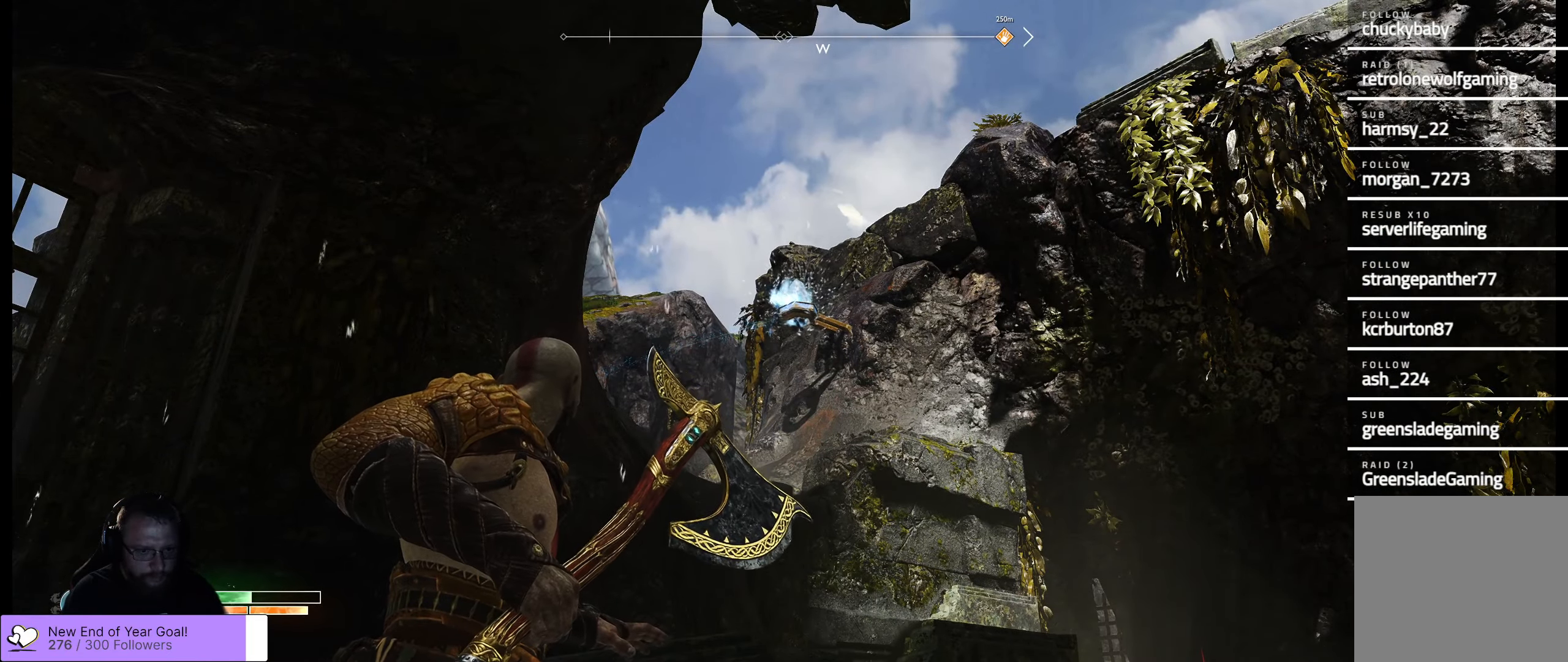
Gameplay with a controller (Xbox layout); each line is a JSON object with the inputs held at the frame after it. "events" lists button and stick changes between this image and that frame as [ms after this image, input, new state], when the widget could be followed in between.
{"buttons": ["L2"], "left_stick": "center", "right_stick": "down-left", "events": [[67, "right_stick", "down-left"]]}
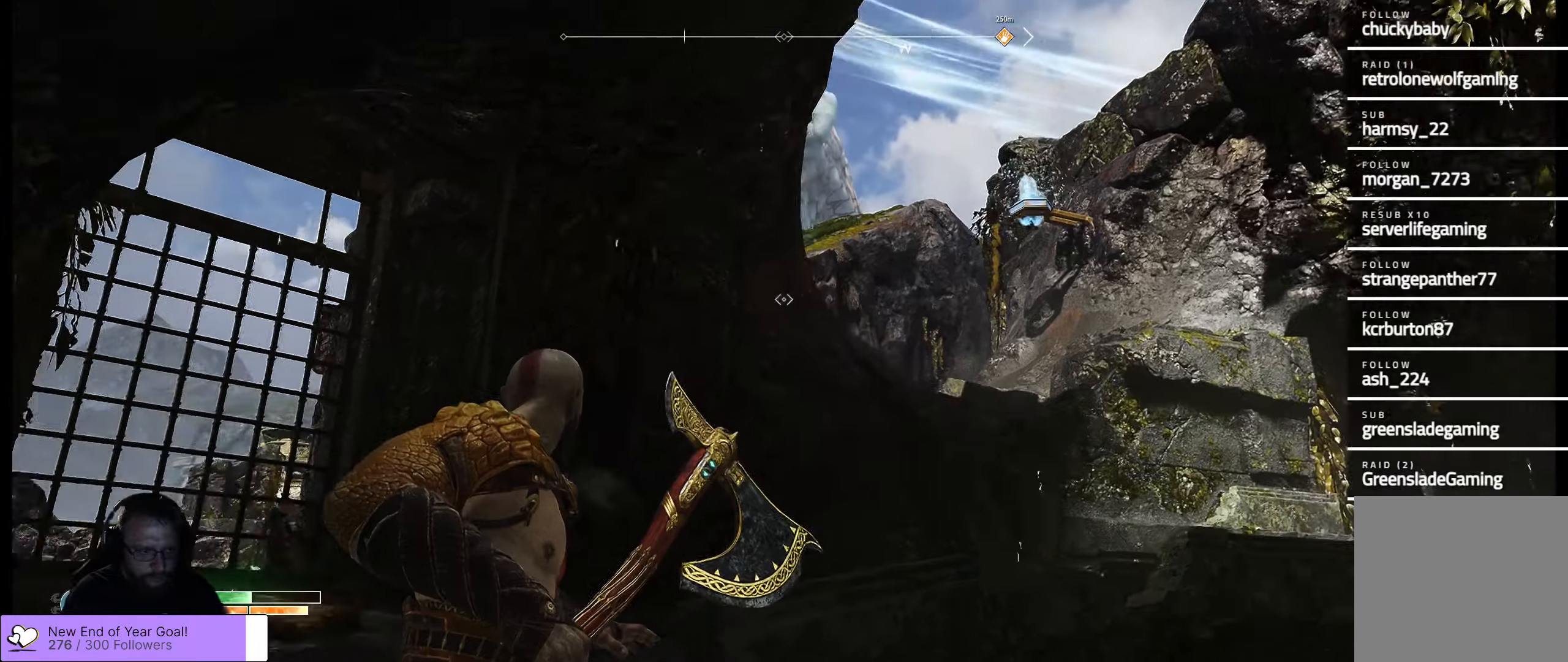
{"buttons": [], "left_stick": "center", "right_stick": "down-left", "events": [[133, "L2", "up"]]}
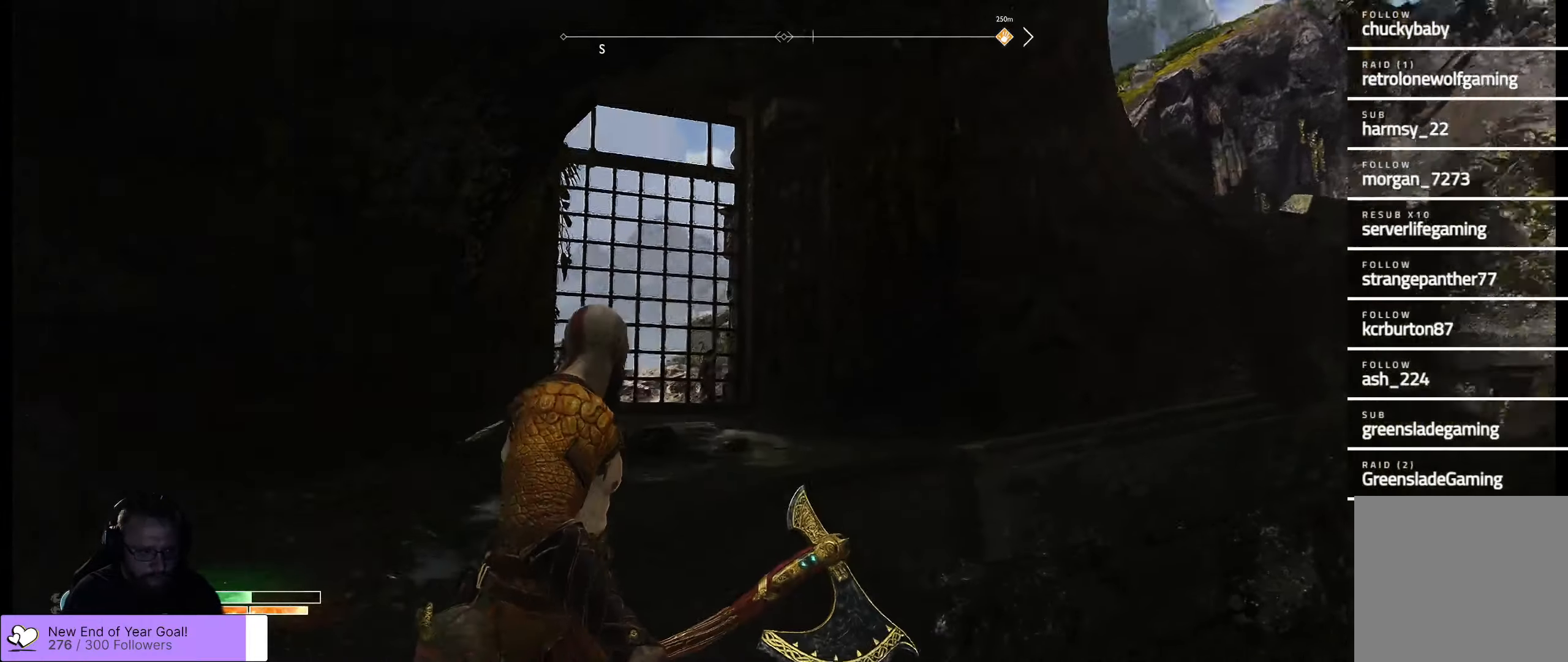
{"buttons": [], "left_stick": "up", "right_stick": "center", "events": [[133, "left_stick", "up"], [216, "right_stick", "center"]]}
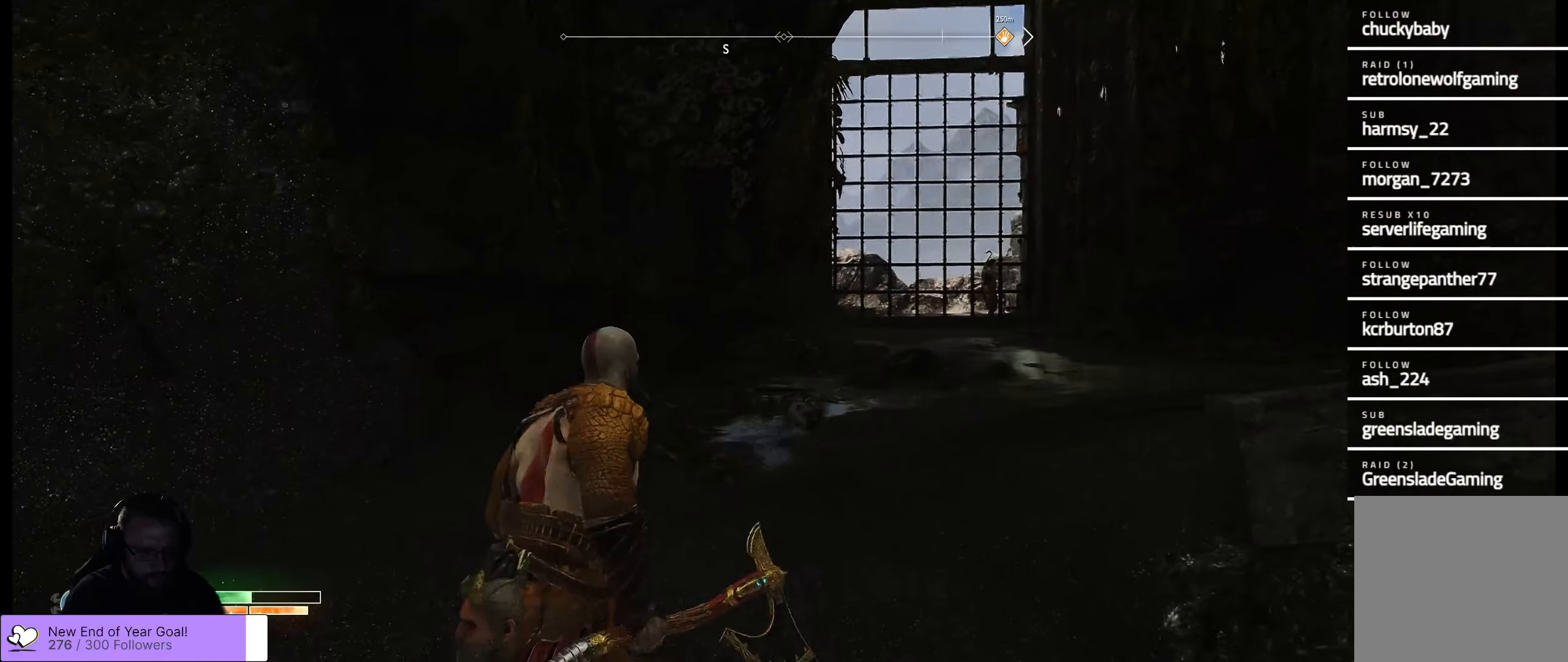
{"buttons": [], "left_stick": "up-left", "right_stick": "right", "events": [[116, "left_stick", "up-left"], [283, "right_stick", "right"]]}
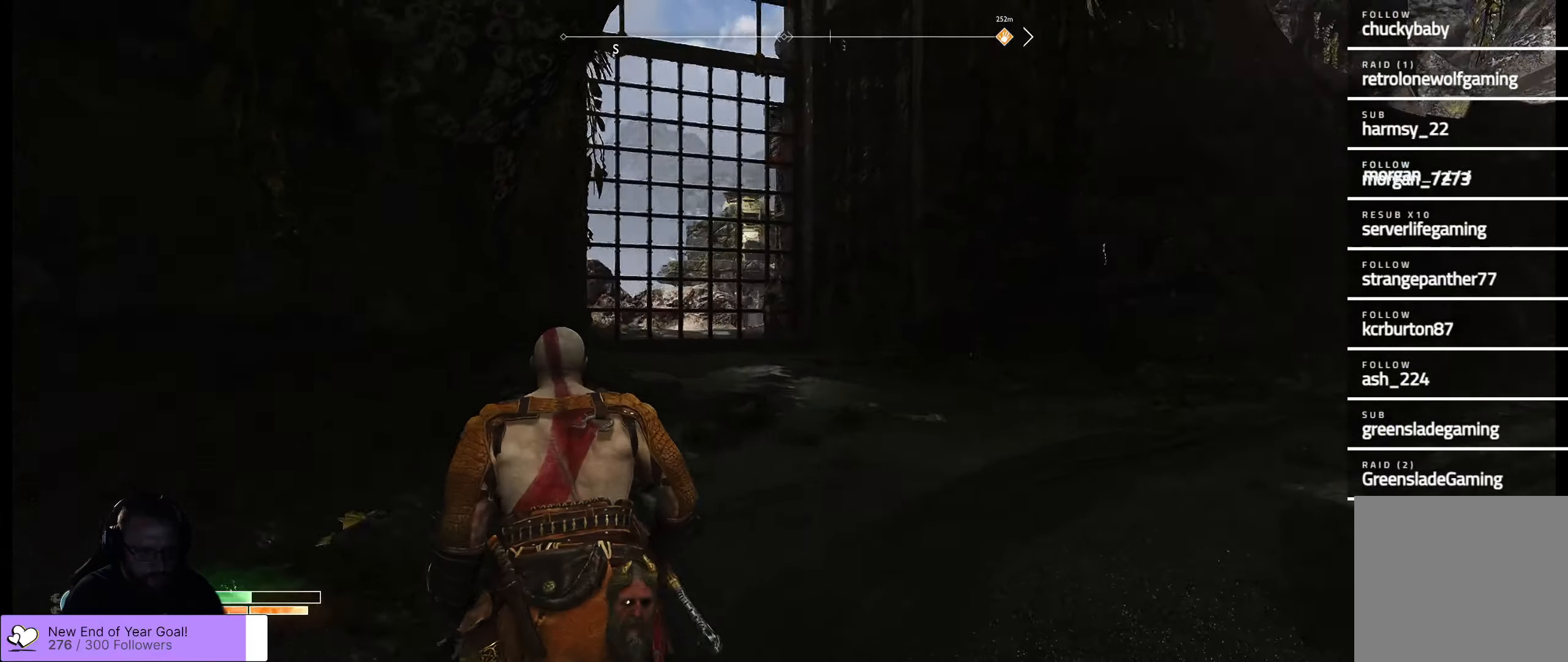
{"buttons": [], "left_stick": "up", "right_stick": "center", "events": [[116, "right_stick", "center"], [316, "left_stick", "up"]]}
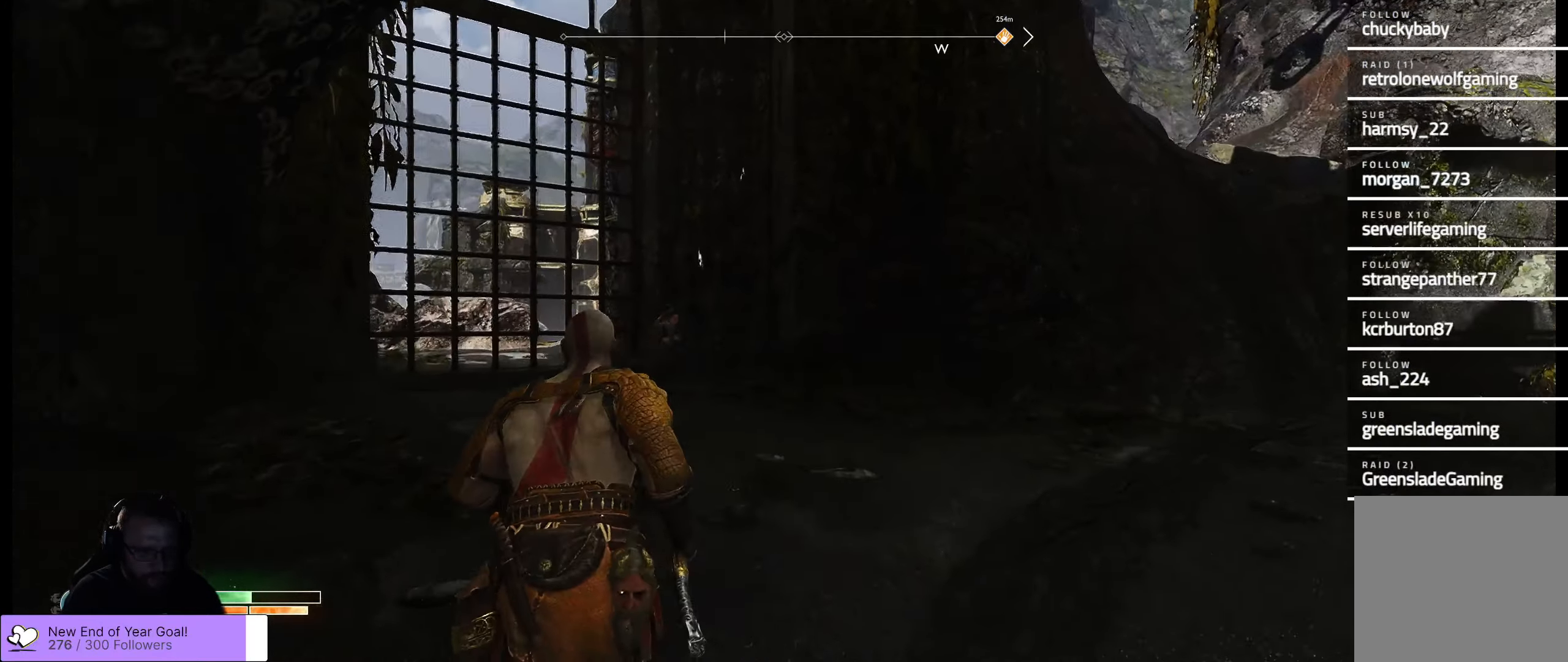
{"buttons": [], "left_stick": "up-right", "right_stick": "right", "events": [[50, "right_stick", "down-left"], [283, "right_stick", "down-right"], [333, "right_stick", "right"], [466, "left_stick", "up-right"]]}
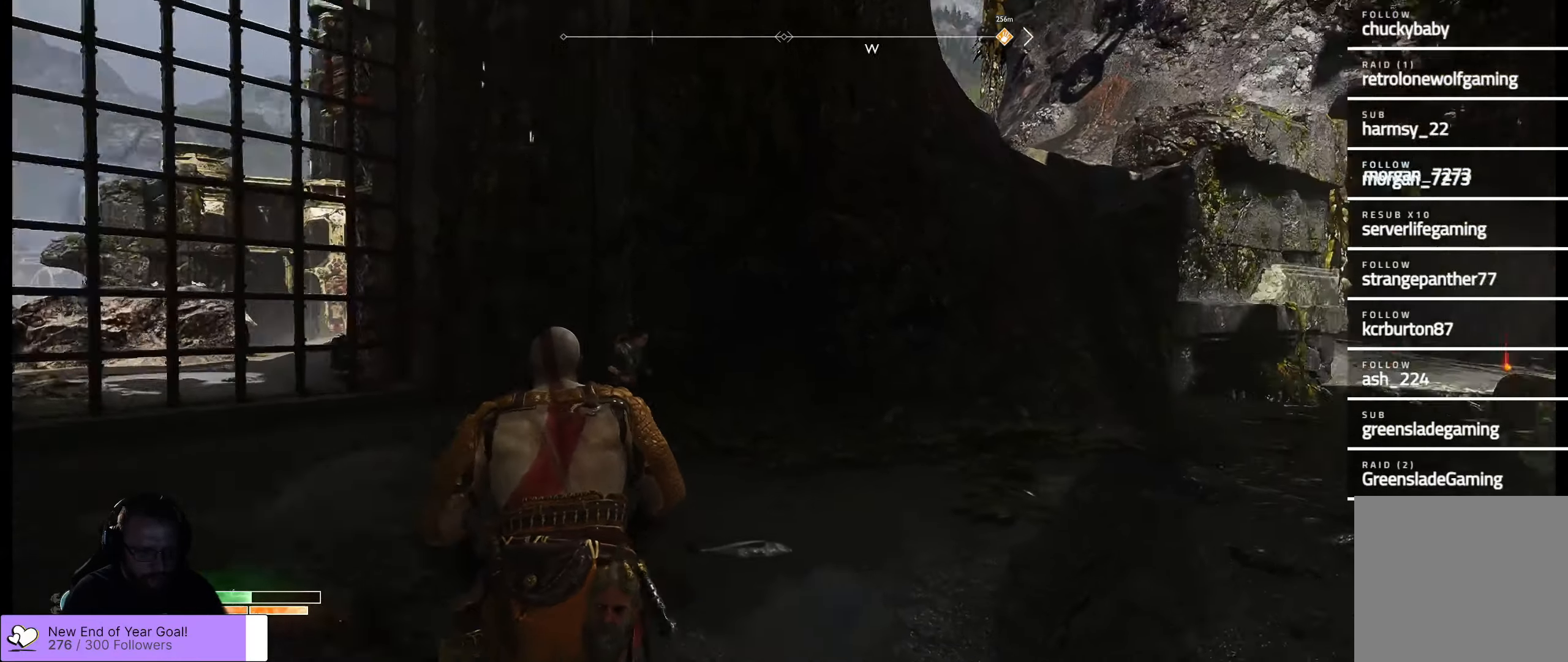
{"buttons": [], "left_stick": "up-right", "right_stick": "center", "events": [[250, "right_stick", "center"]]}
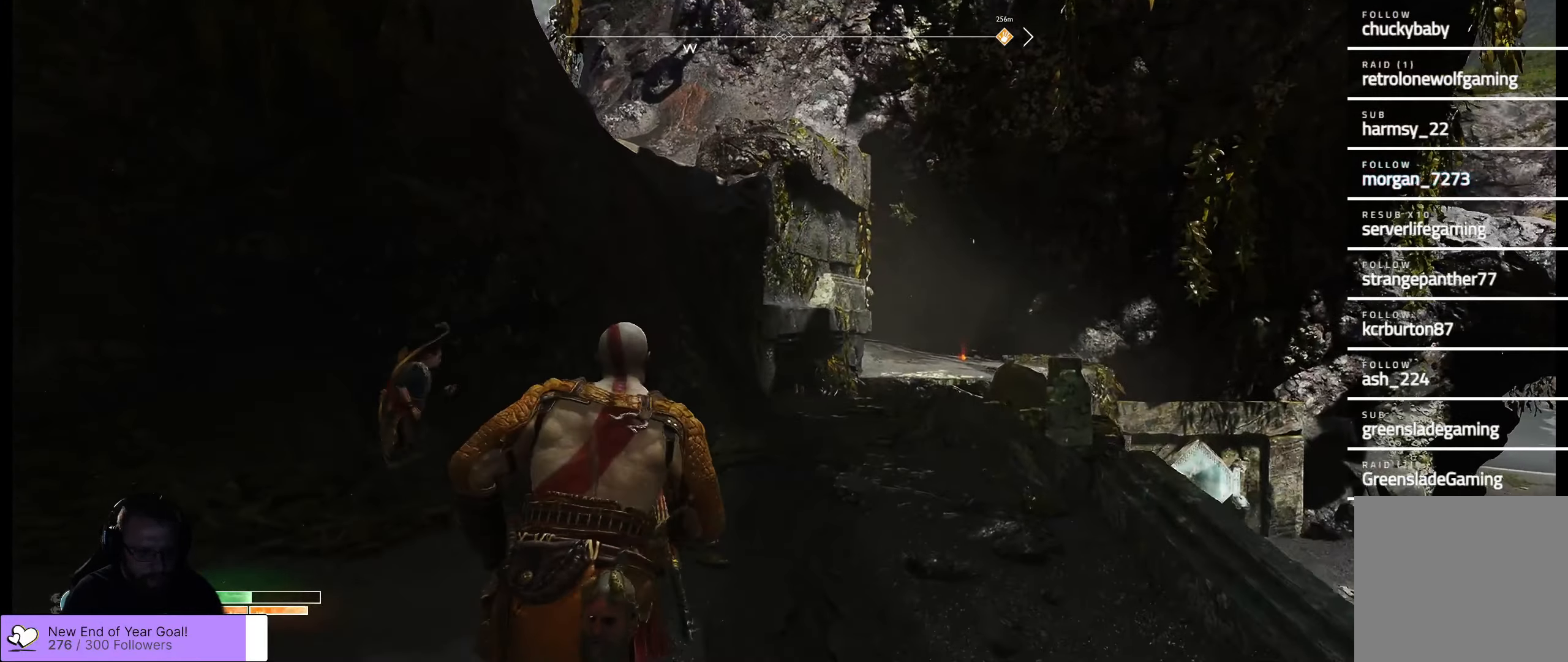
{"buttons": [], "left_stick": "center", "right_stick": "right", "events": [[333, "left_stick", "center"], [333, "right_stick", "right"]]}
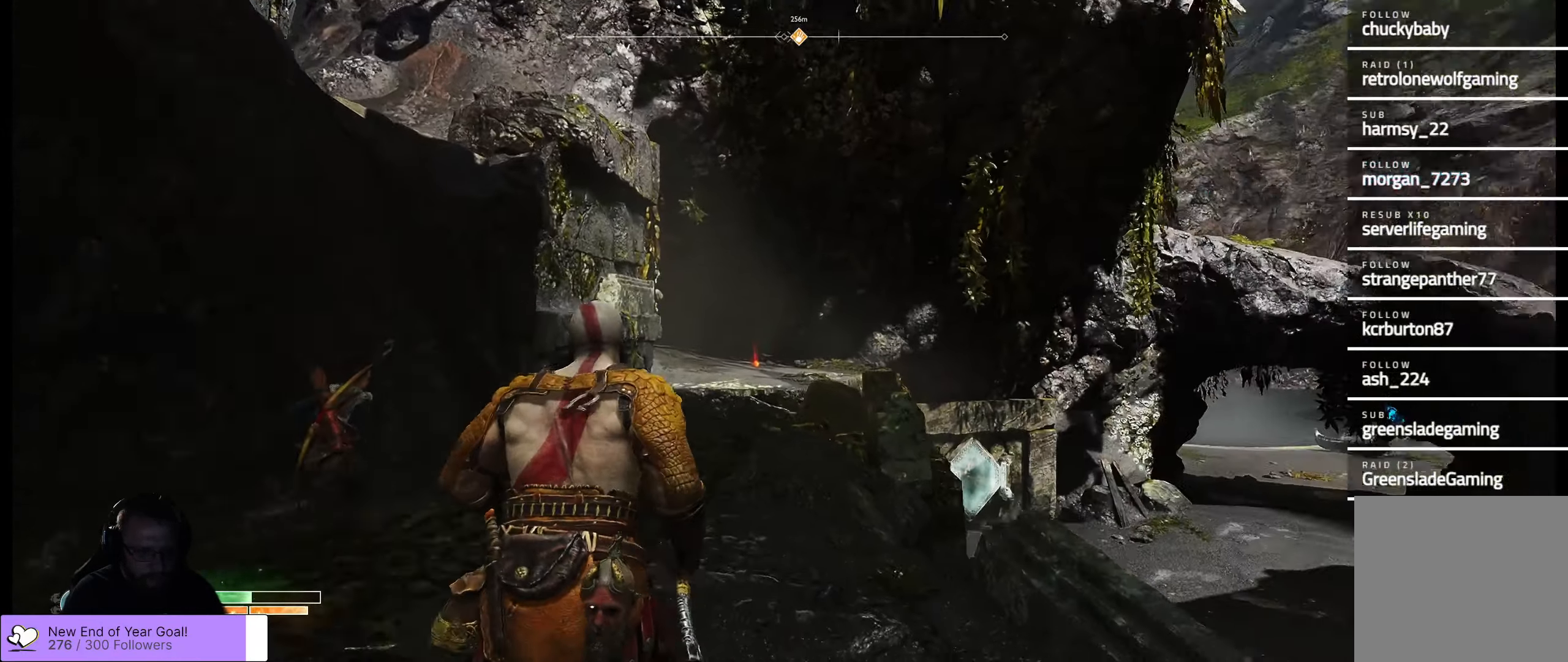
{"buttons": [], "left_stick": "center", "right_stick": "down-left", "events": [[83, "right_stick", "center"], [333, "right_stick", "down-left"]]}
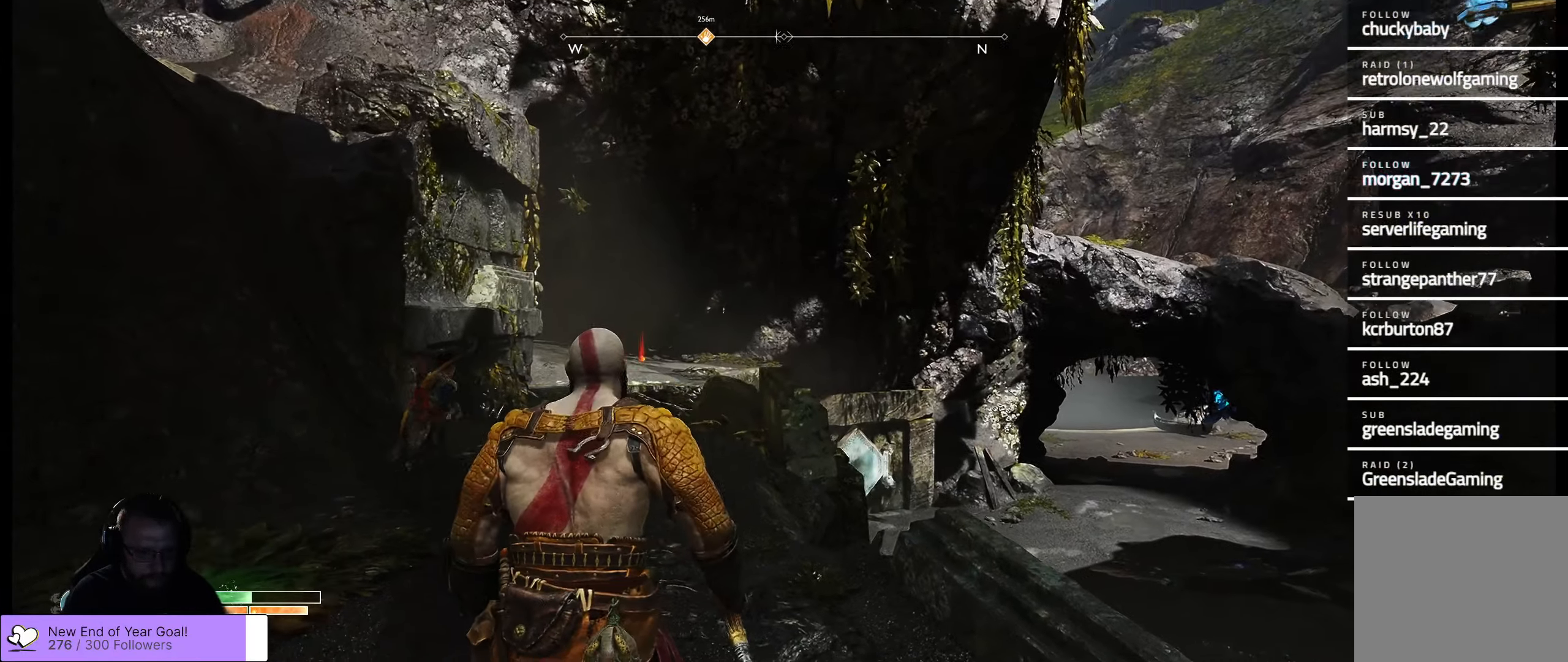
{"buttons": [], "left_stick": "right", "right_stick": "center", "events": [[83, "right_stick", "right"], [333, "left_stick", "right"], [500, "right_stick", "center"]]}
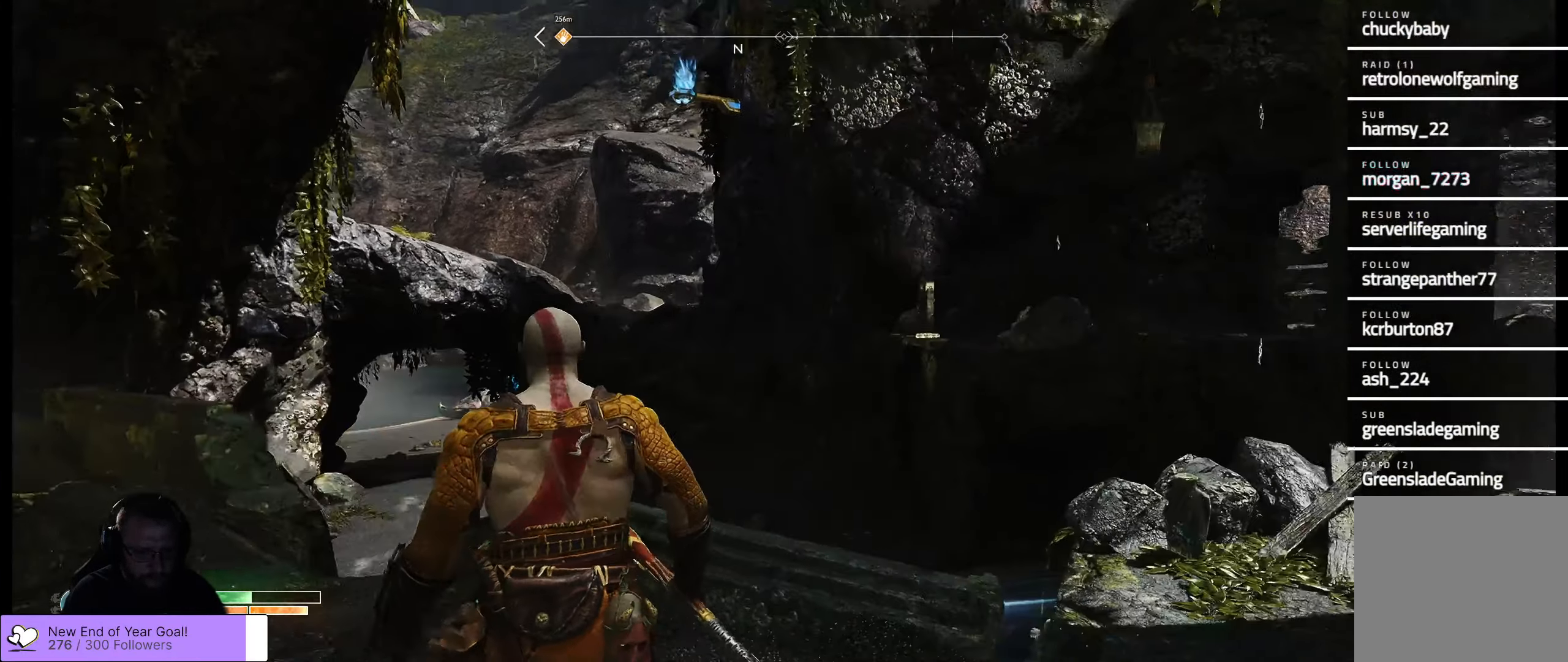
{"buttons": [], "left_stick": "right", "right_stick": "center", "events": []}
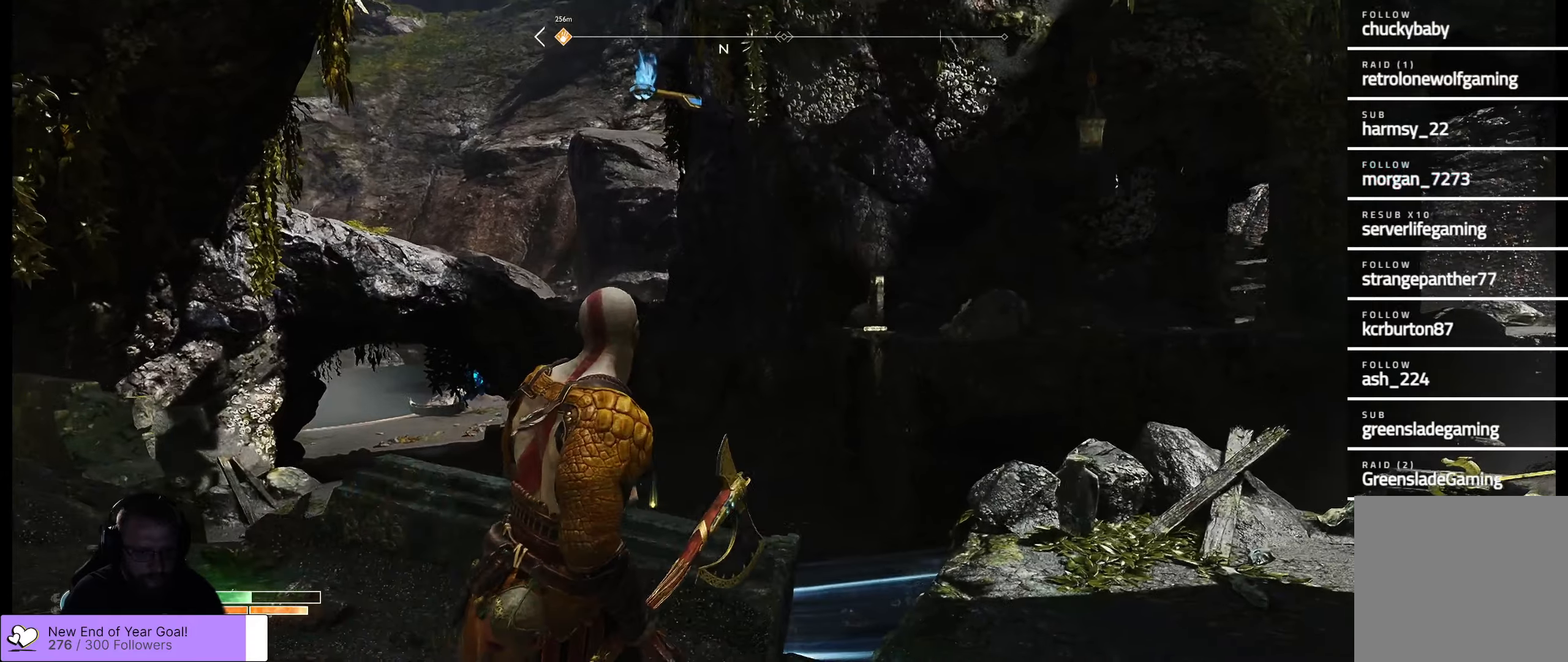
{"buttons": [], "left_stick": "center", "right_stick": "center", "events": [[317, "left_stick", "center"]]}
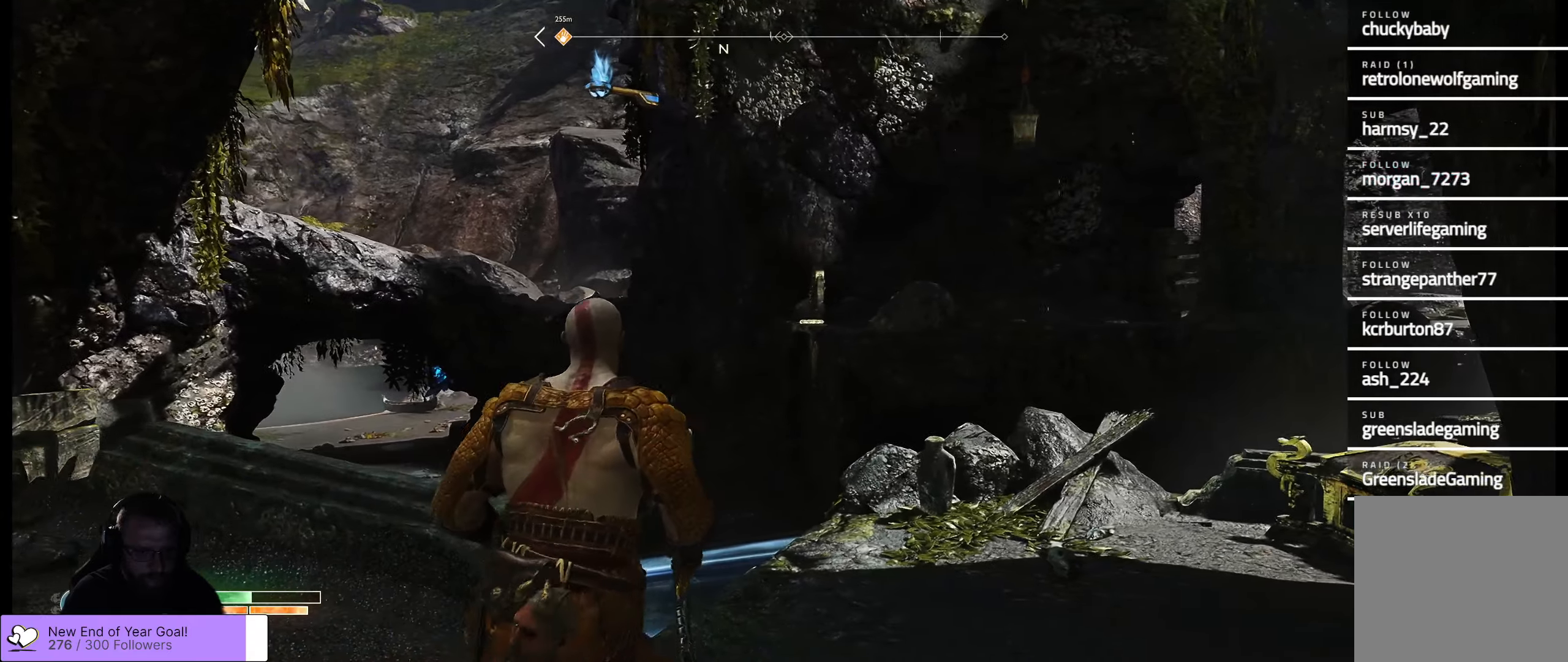
{"buttons": [], "left_stick": "up-right", "right_stick": "center", "events": [[233, "left_stick", "up-right"]]}
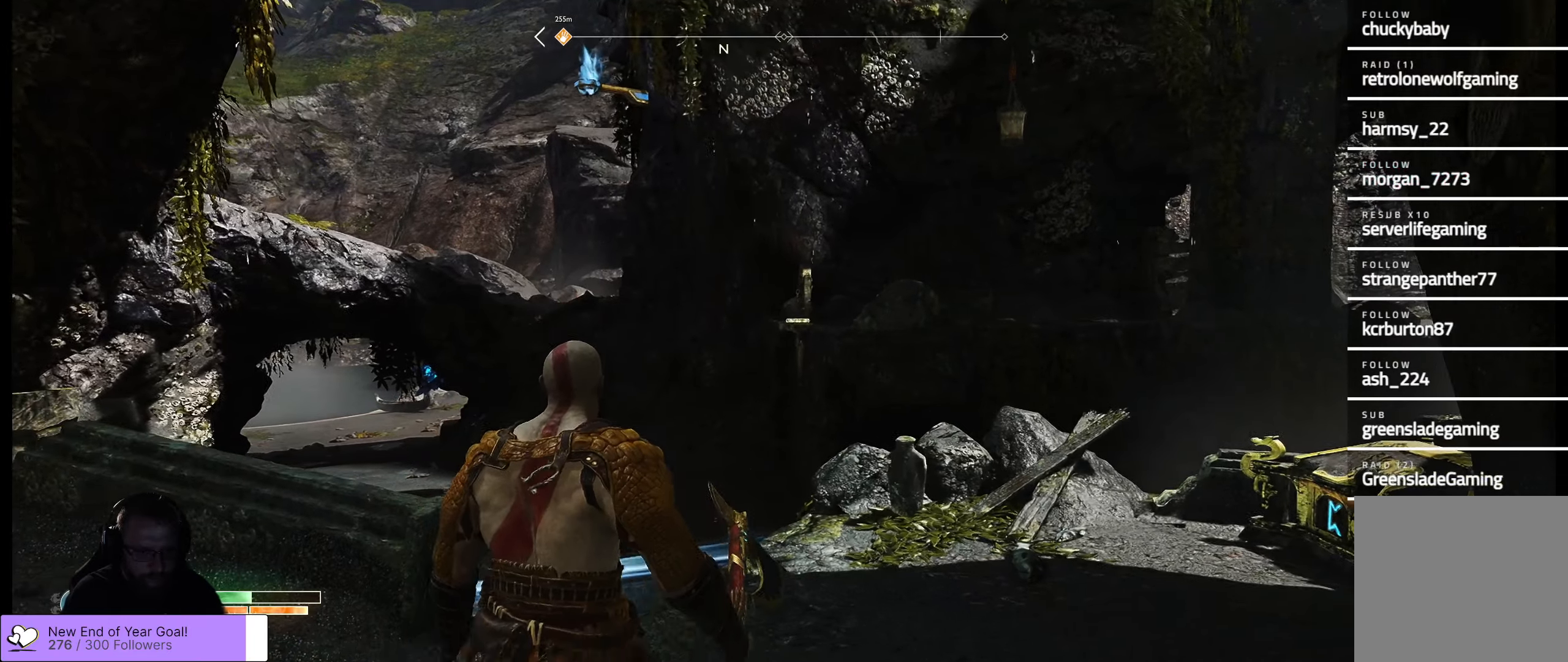
{"buttons": [], "left_stick": "up", "right_stick": "up-right", "events": [[317, "left_stick", "up"], [350, "right_stick", "up-right"]]}
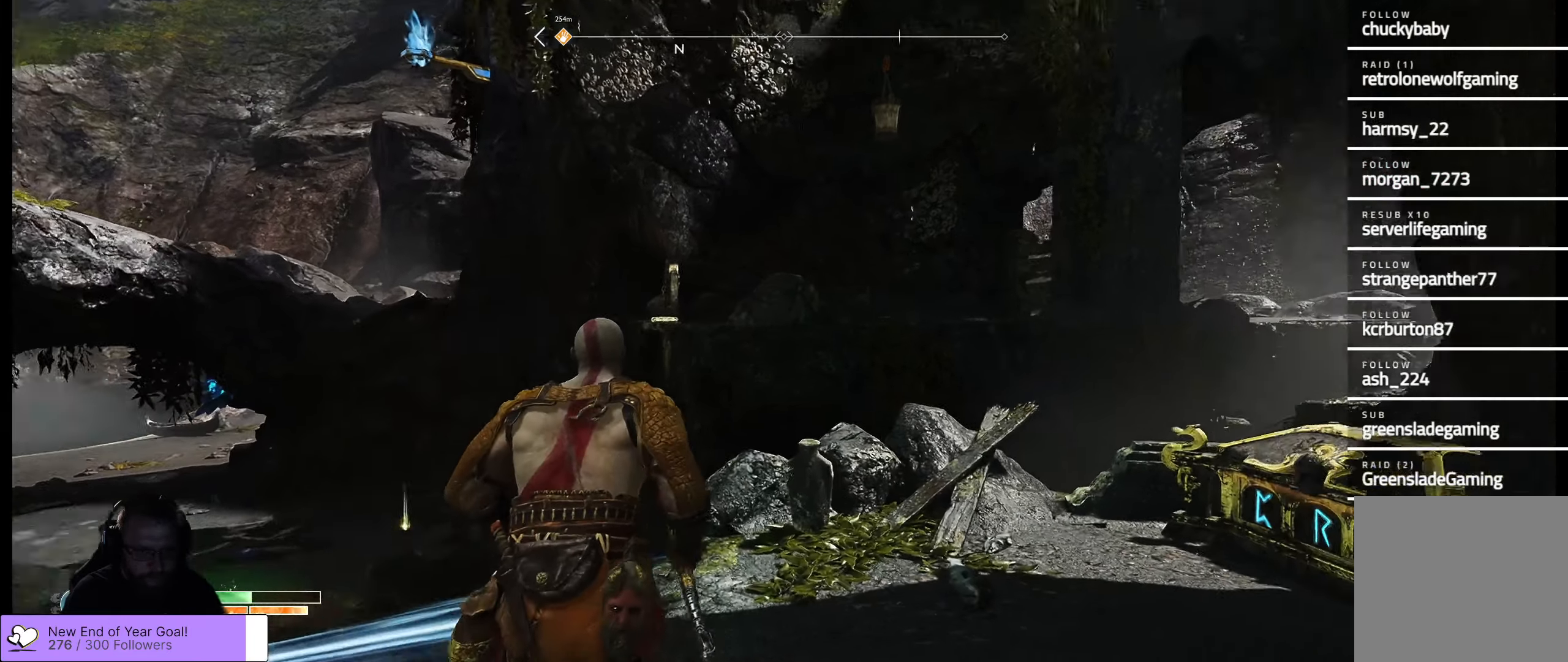
{"buttons": [], "left_stick": "center", "right_stick": "up-left", "events": [[17, "right_stick", "right"], [200, "right_stick", "center"], [367, "right_stick", "up"], [483, "left_stick", "center"], [483, "right_stick", "up-left"]]}
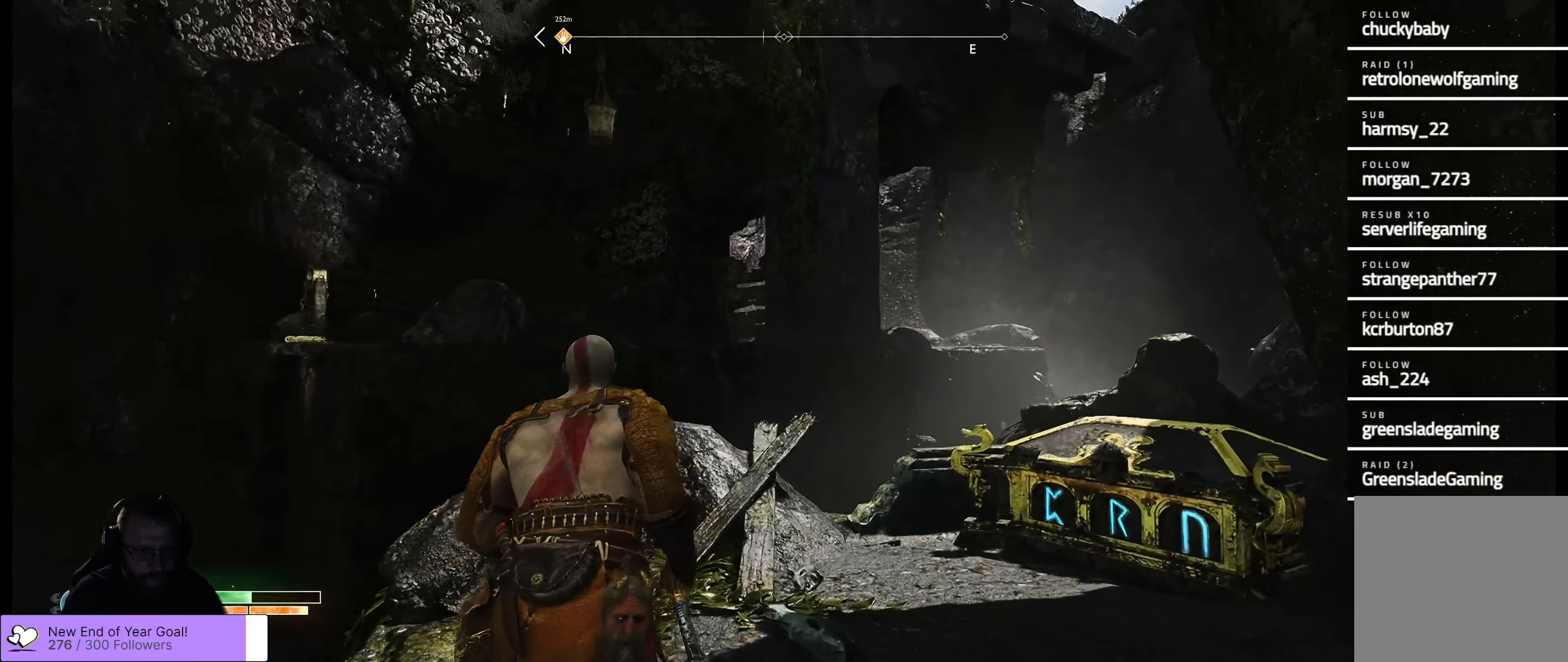
{"buttons": ["L2"], "left_stick": "center", "right_stick": "up-left", "events": [[17, "L2", "down"]]}
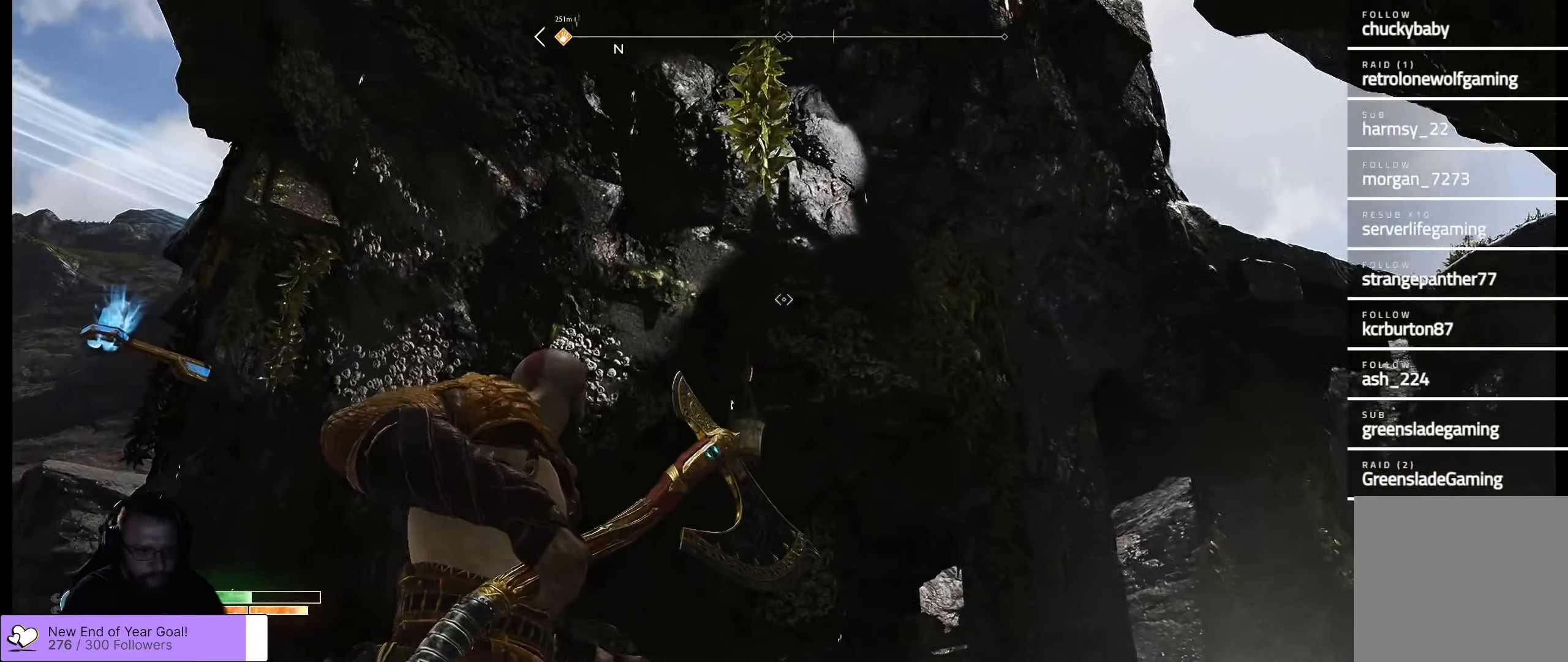
{"buttons": ["L2"], "left_stick": "center", "right_stick": "center", "events": [[83, "right_stick", "down"], [267, "right_stick", "center"]]}
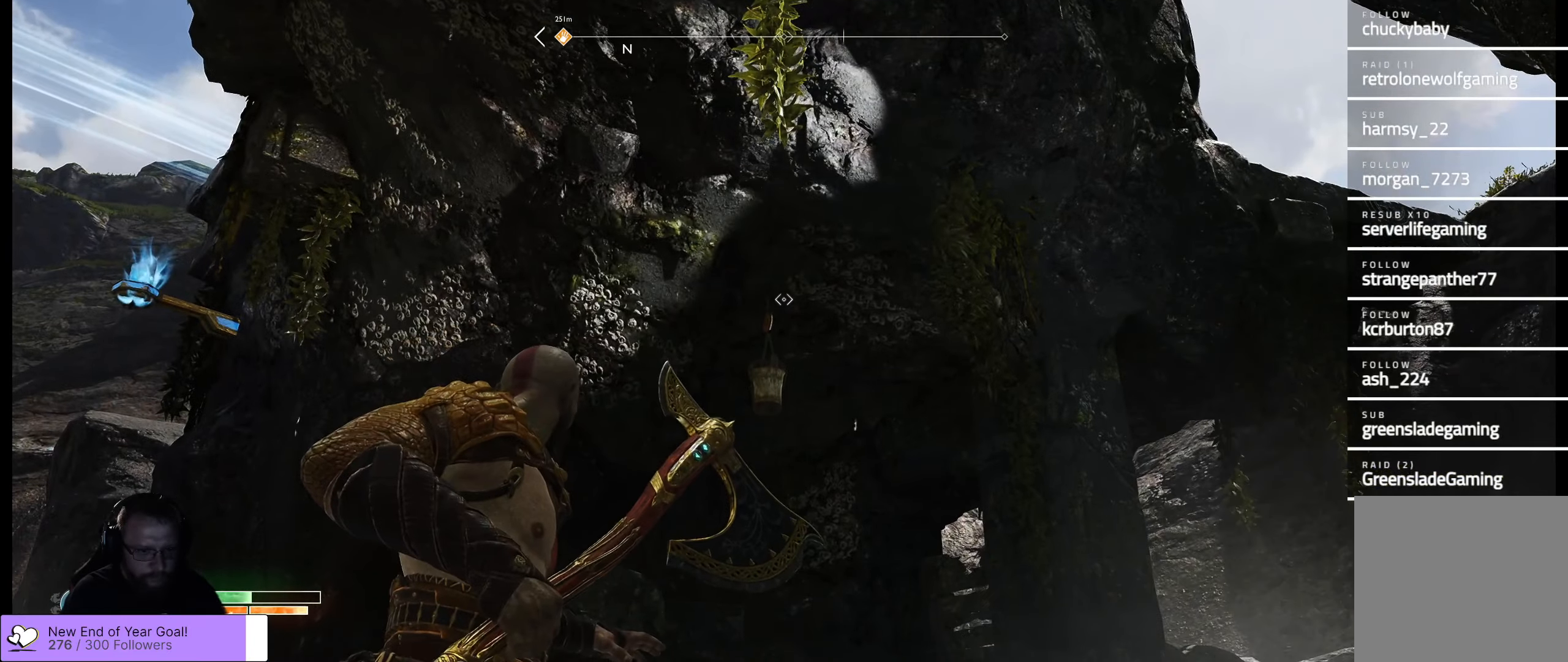
{"buttons": ["L2"], "left_stick": "center", "right_stick": "center", "events": [[33, "right_stick", "down"], [167, "right_stick", "down-left"], [300, "right_stick", "center"], [400, "R1", "down"], [483, "R1", "up"]]}
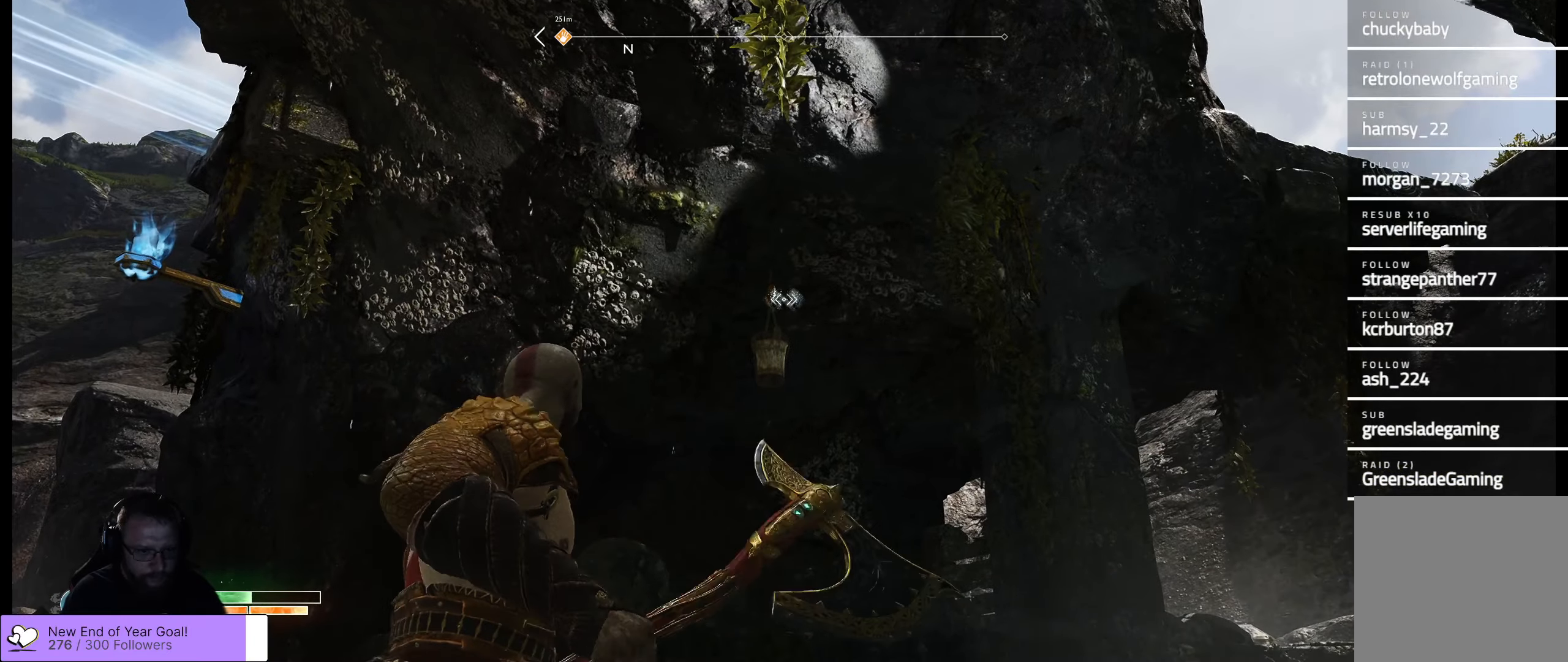
{"buttons": ["L2"], "left_stick": "center", "right_stick": "center", "events": []}
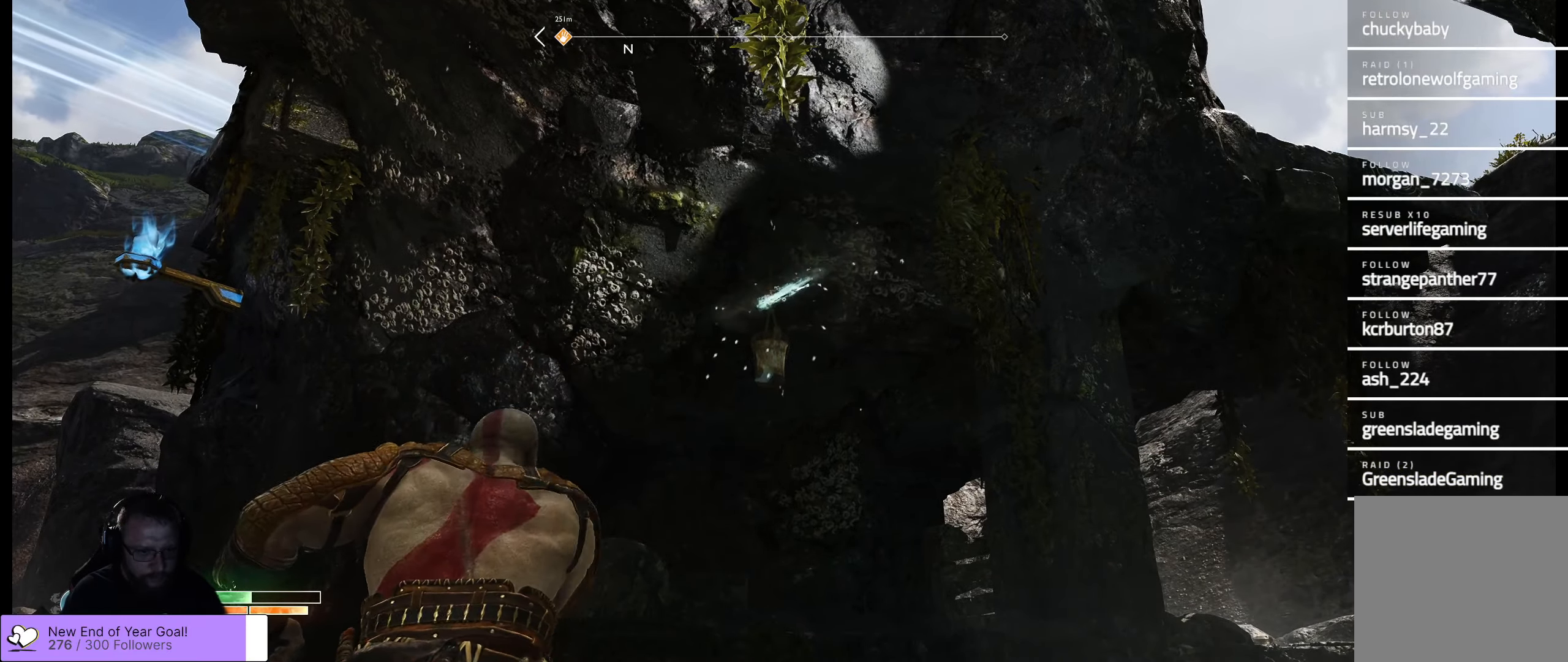
{"buttons": ["Y"], "left_stick": "center", "right_stick": "center", "events": [[283, "right_stick", "down-right"], [350, "L2", "up"], [400, "right_stick", "center"], [483, "Y", "down"]]}
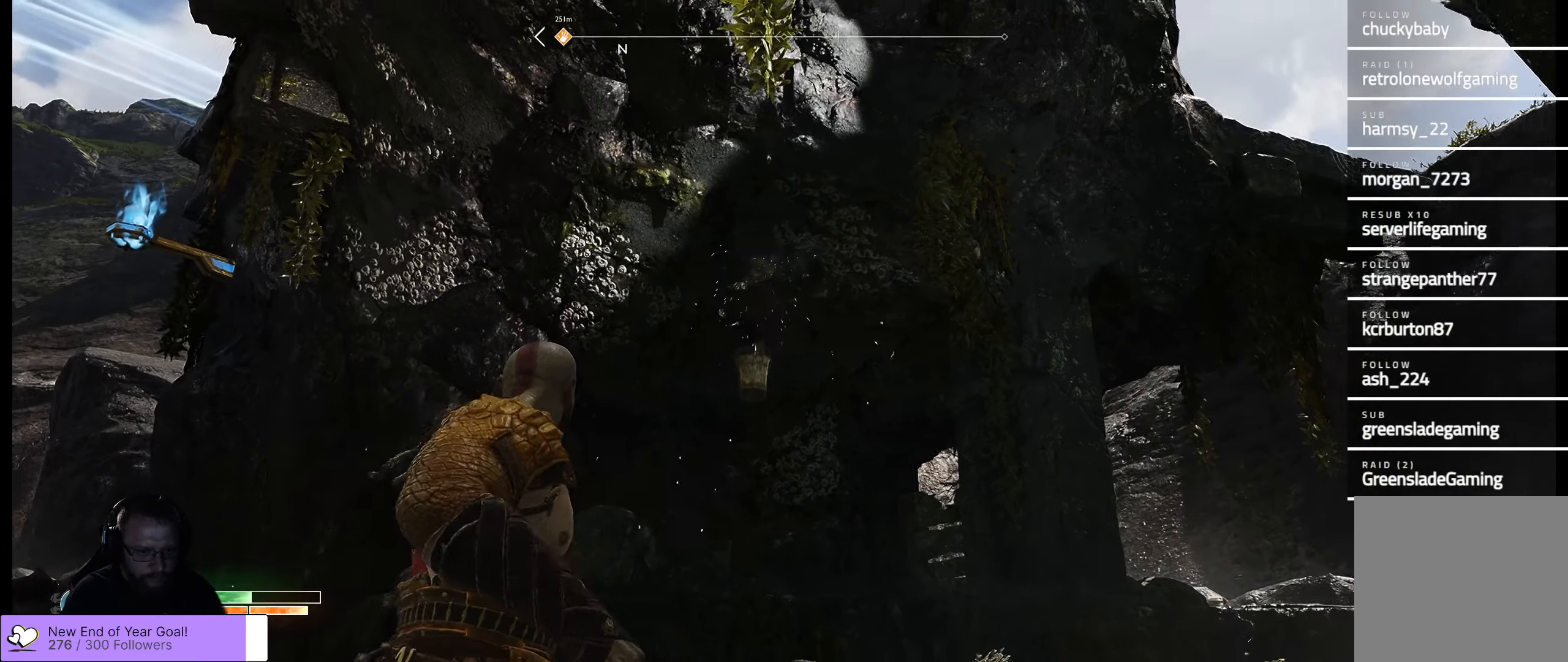
{"buttons": [], "left_stick": "up-right", "right_stick": "down-right", "events": [[117, "Y", "up"], [333, "right_stick", "down-right"], [417, "left_stick", "up-right"]]}
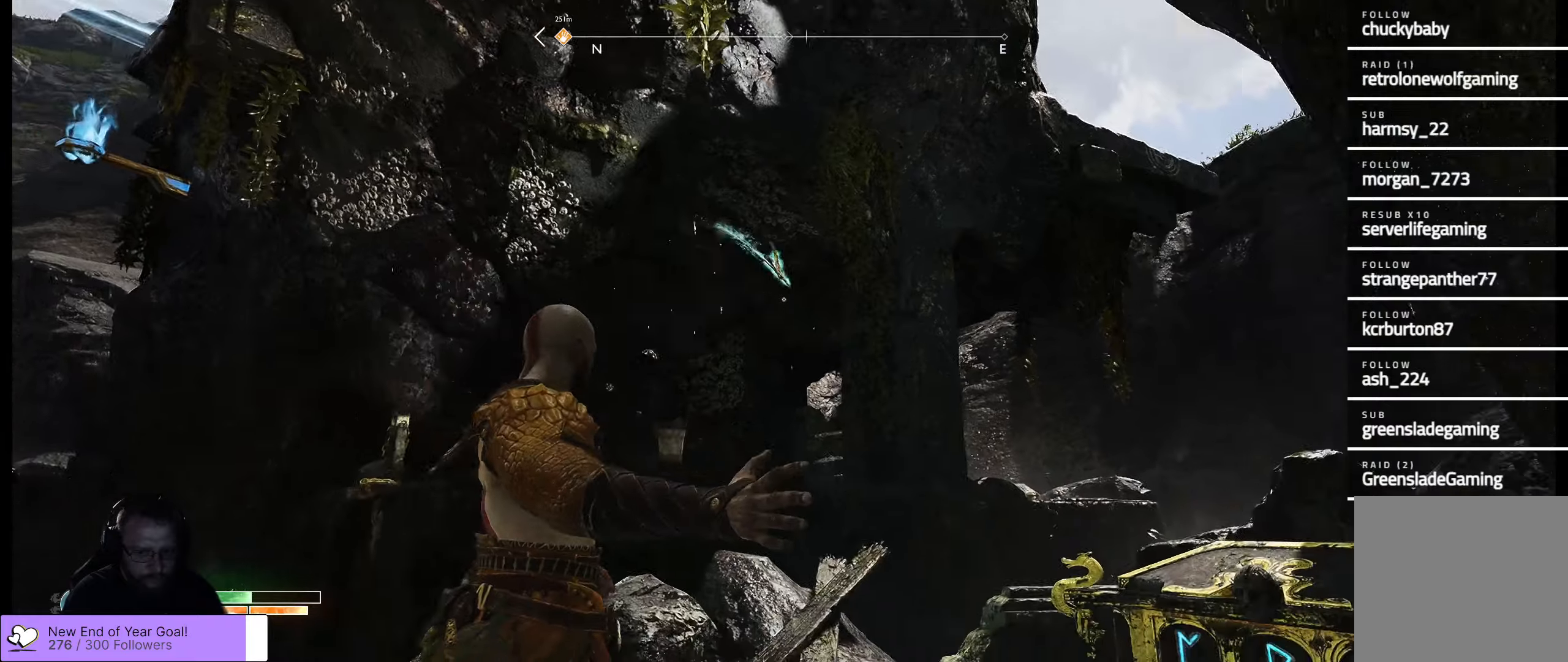
{"buttons": [], "left_stick": "up", "right_stick": "right", "events": [[267, "right_stick", "right"], [334, "left_stick", "up"], [367, "right_stick", "center"], [500, "right_stick", "right"]]}
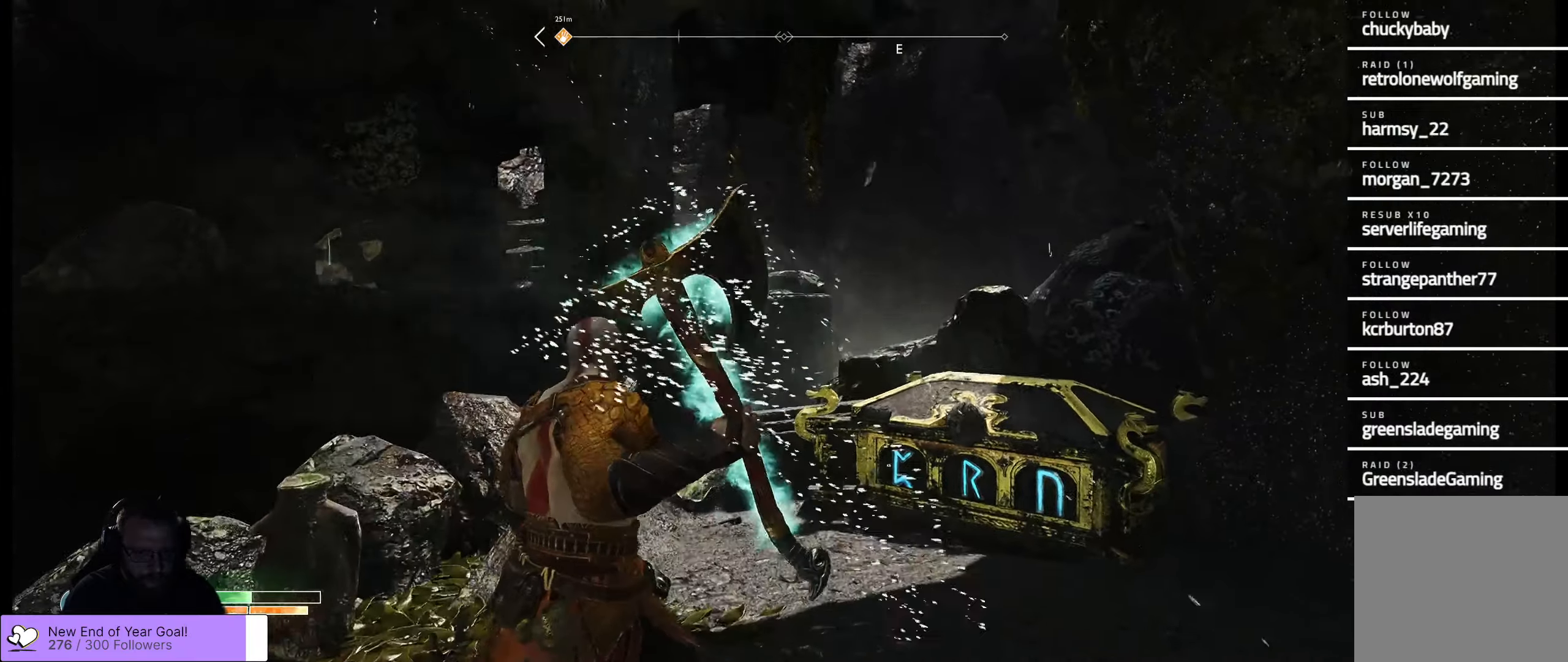
{"buttons": [], "left_stick": "center", "right_stick": "left"}
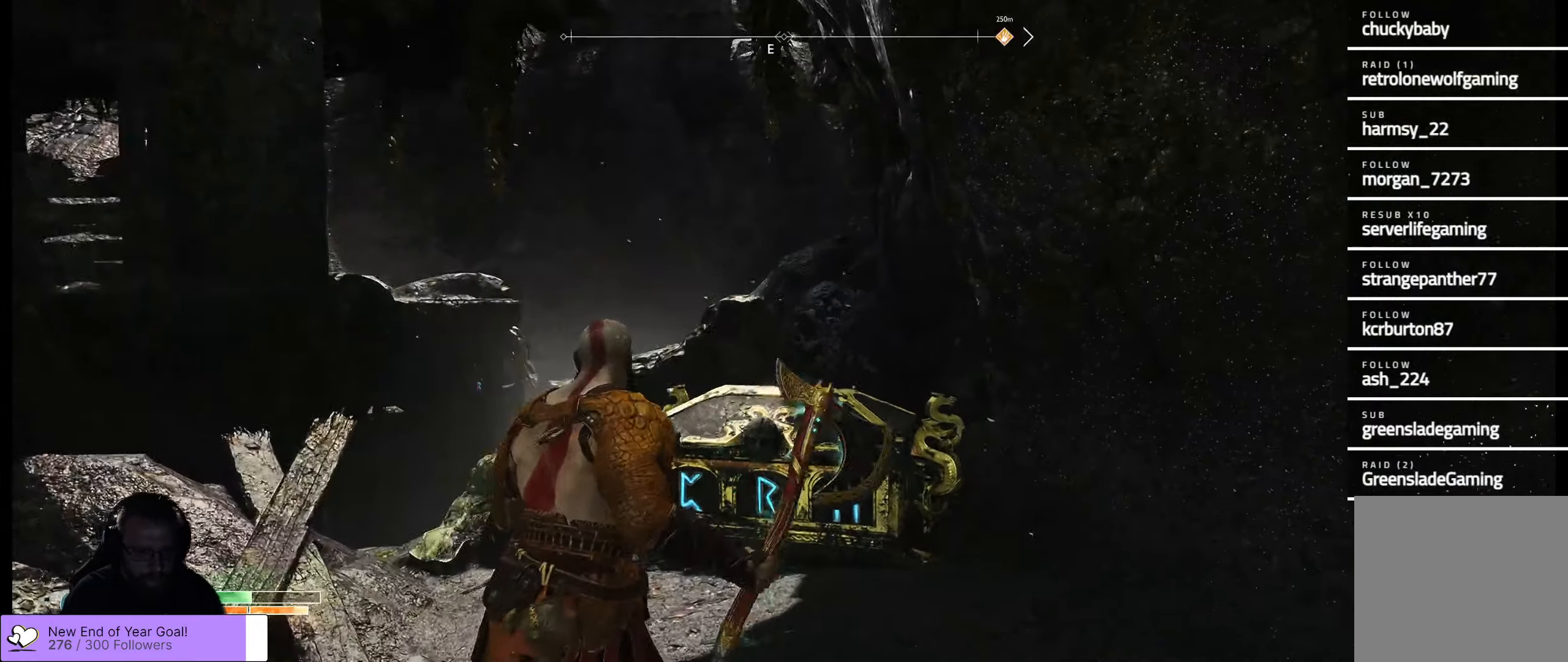
{"buttons": [], "left_stick": "up", "right_stick": "center", "events": [[34, "right_stick", "up-left"], [100, "left_stick", "up-left"], [284, "right_stick", "center"], [334, "left_stick", "up"]]}
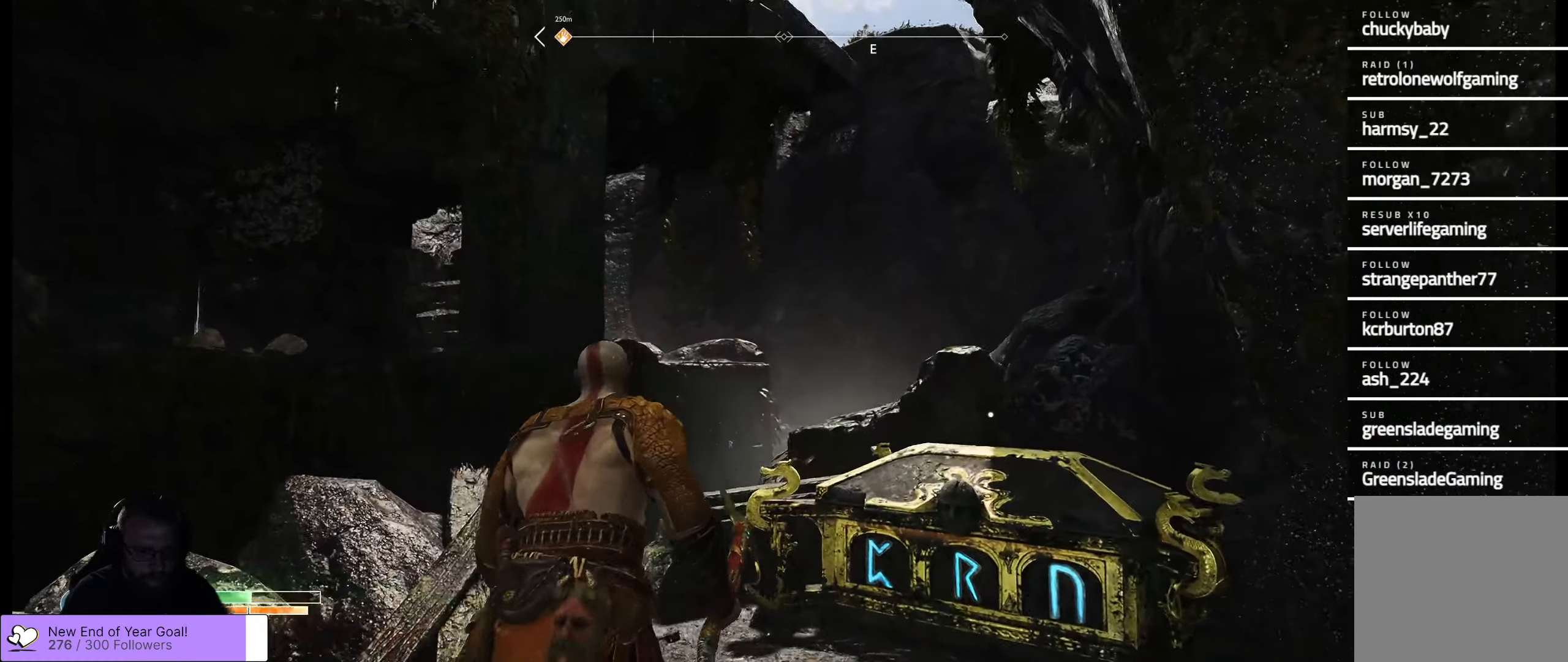
{"buttons": [], "left_stick": "up", "right_stick": "center", "events": [[34, "right_stick", "down"], [384, "right_stick", "center"]]}
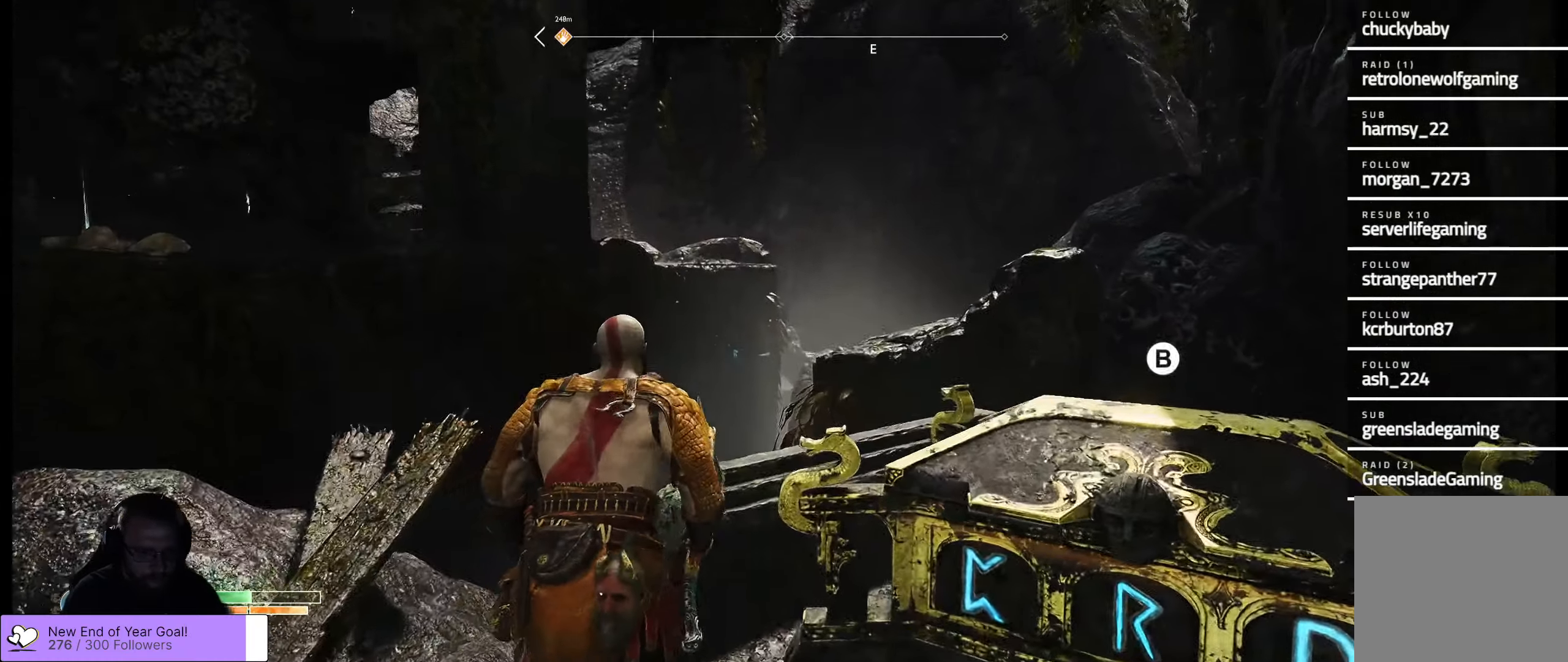
{"buttons": ["L2"], "left_stick": "center", "right_stick": "left", "events": [[34, "right_stick", "down"], [67, "L2", "down"], [67, "left_stick", "center"], [217, "right_stick", "down-left"], [434, "right_stick", "left"]]}
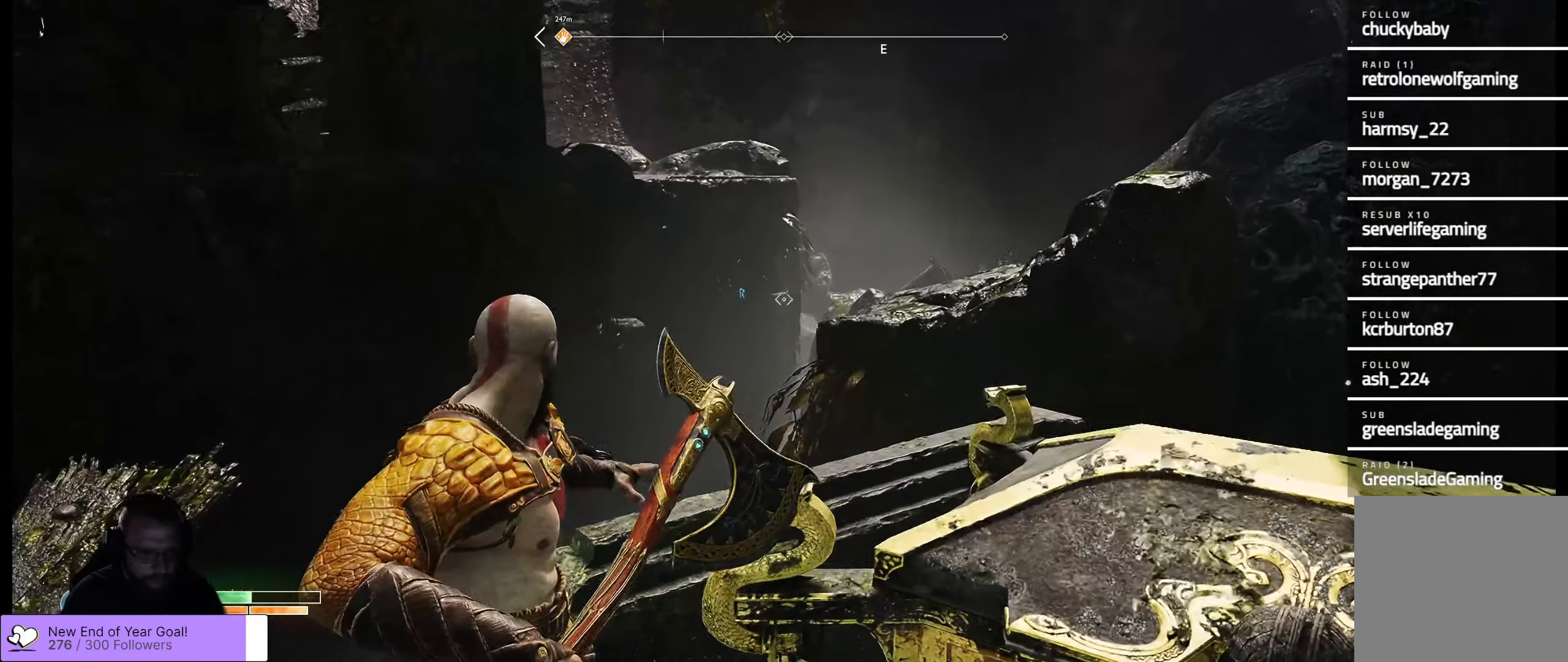
{"buttons": ["L2"], "left_stick": "center", "right_stick": "up", "events": [[17, "right_stick", "up-left"], [484, "right_stick", "up"]]}
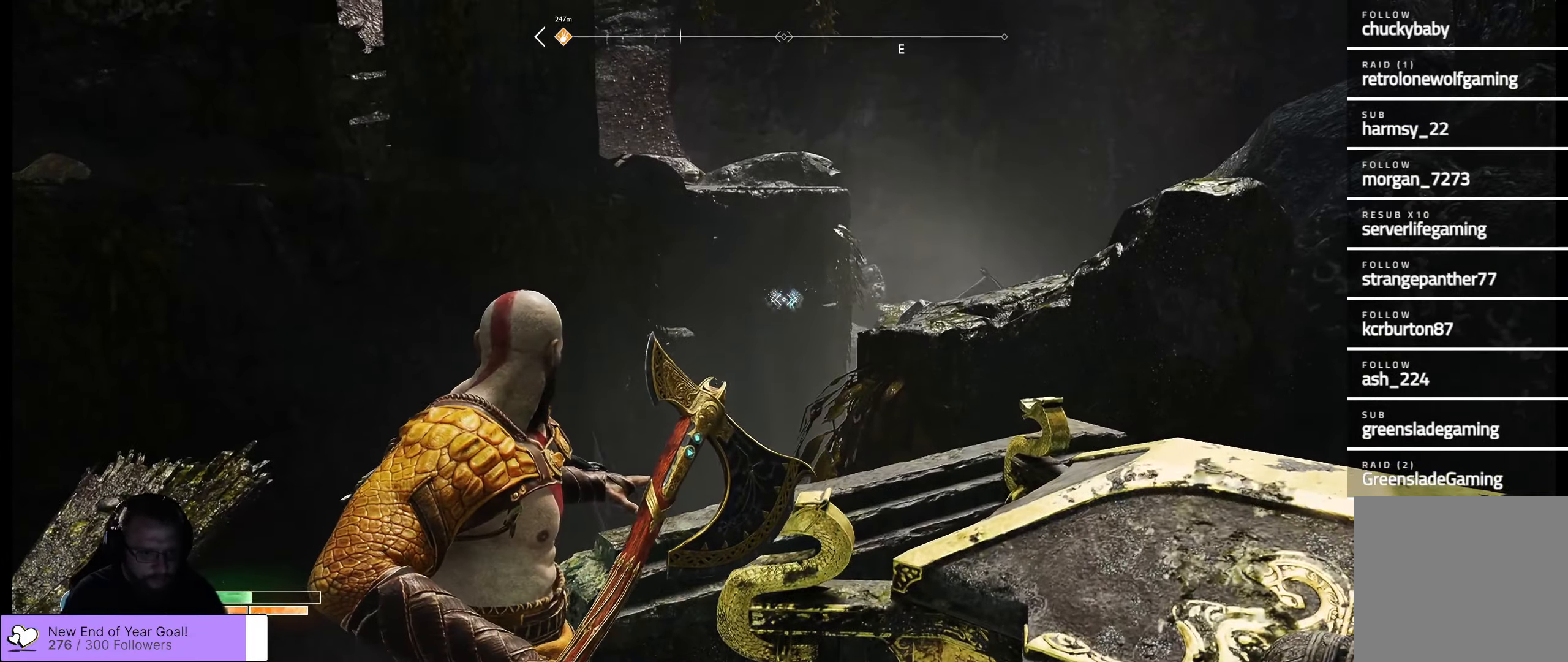
{"buttons": ["L2"], "left_stick": "center", "right_stick": "center", "events": [[134, "R1", "down"], [184, "right_stick", "center"], [267, "R1", "up"]]}
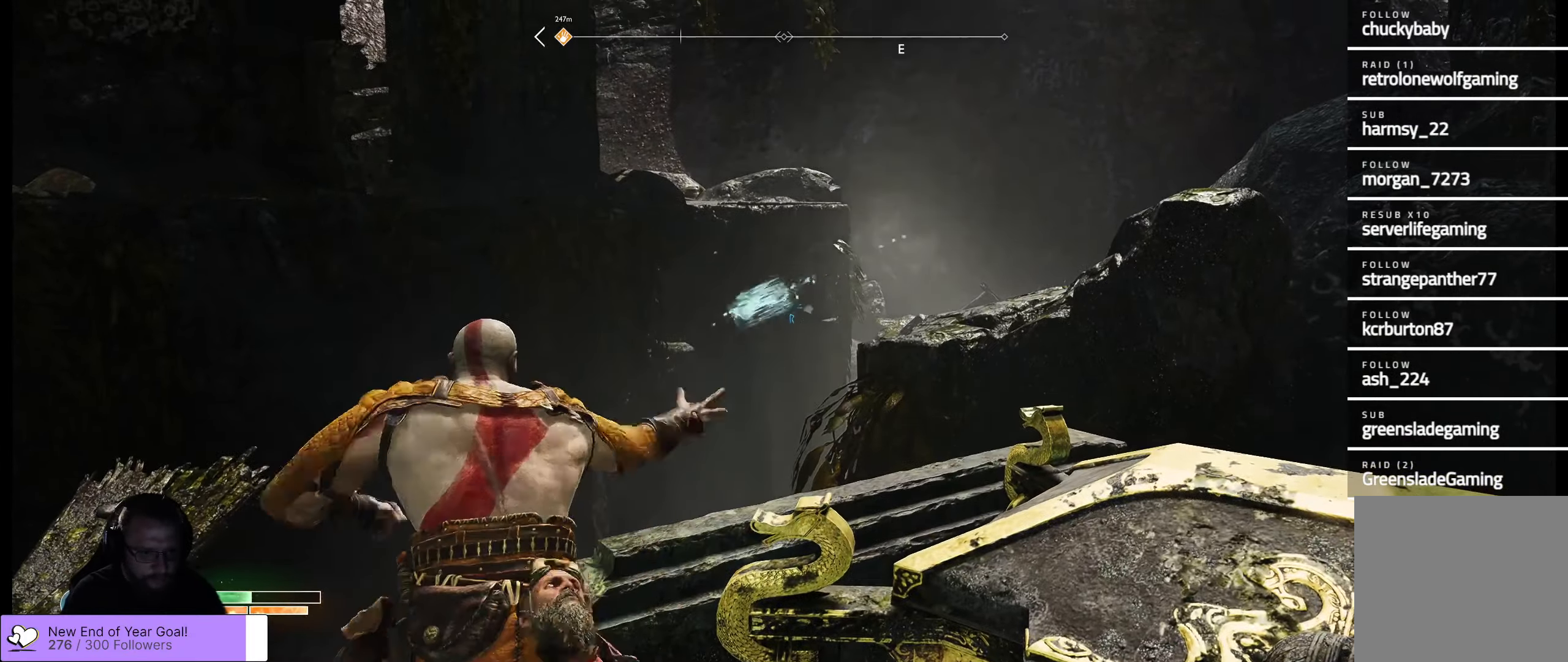
{"buttons": ["L2"], "left_stick": "center", "right_stick": "center", "events": []}
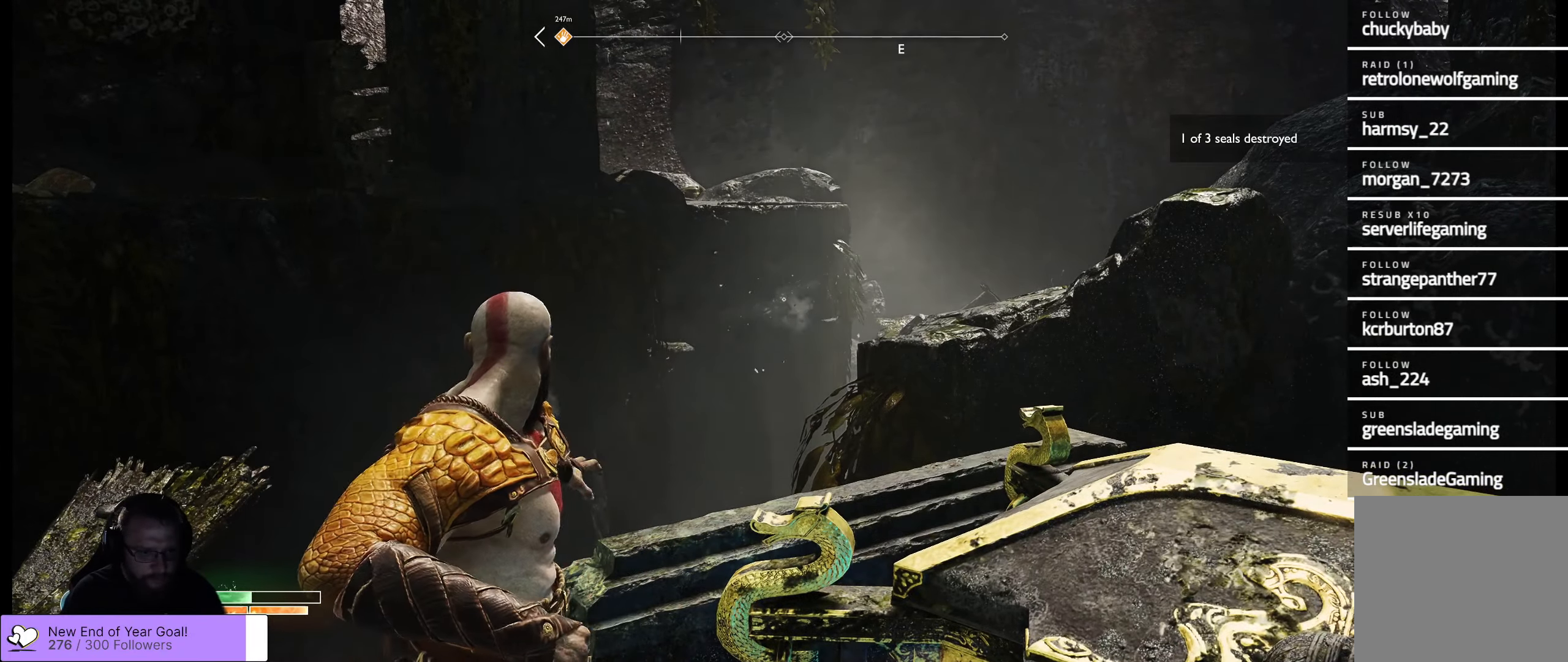
{"buttons": ["L2"], "left_stick": "center", "right_stick": "center", "events": [[34, "Y", "down"], [150, "Y", "up"]]}